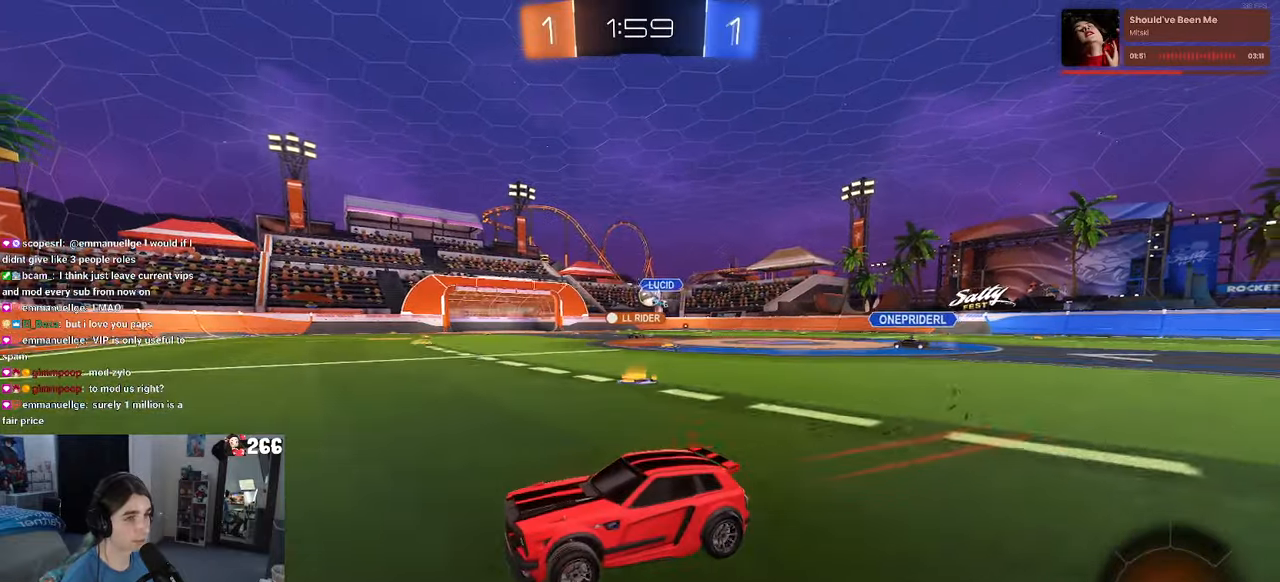
Gameplay with a controller (PlayStation layout); each line is a JSON object with the inputs held at the frame after it. "events" lists button and stick changes between this image and that frame as [ms after this image, input, new state], when the widget could be followed in between.
{"buttons": ["R1", "R2"], "left_stick": "right", "right_stick": "center", "events": [[300, "left_stick", "center"], [450, "left_stick", "right"]]}
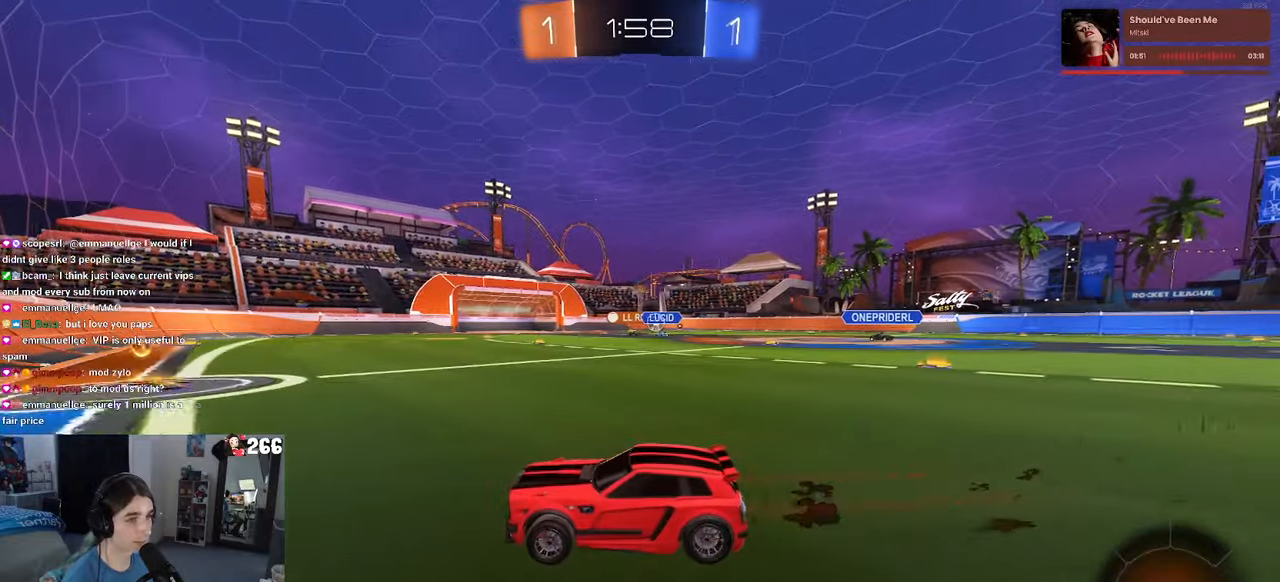
{"buttons": ["R2"], "left_stick": "right", "right_stick": "center", "events": [[67, "R1", "up"]]}
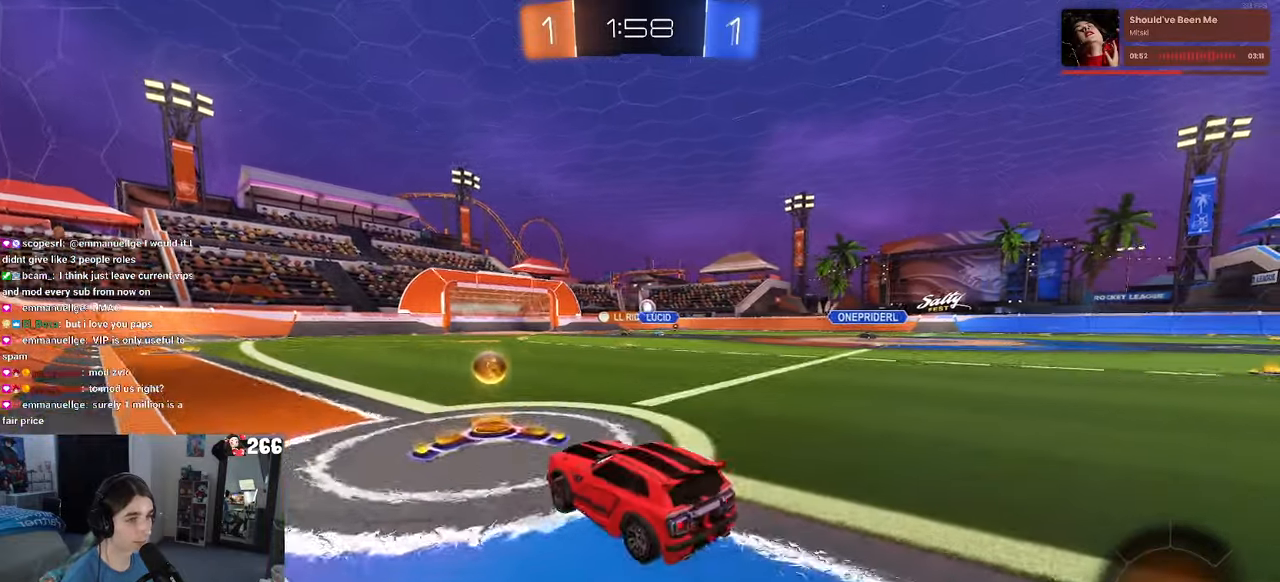
{"buttons": ["SQUARE", "R1", "R2"], "left_stick": "down-left", "right_stick": "center", "events": [[250, "CROSS", "down"], [250, "R1", "down"], [300, "left_stick", "up-left"], [350, "CROSS", "up"], [400, "CROSS", "down"], [450, "left_stick", "down-left"], [467, "SQUARE", "down"], [500, "CROSS", "up"]]}
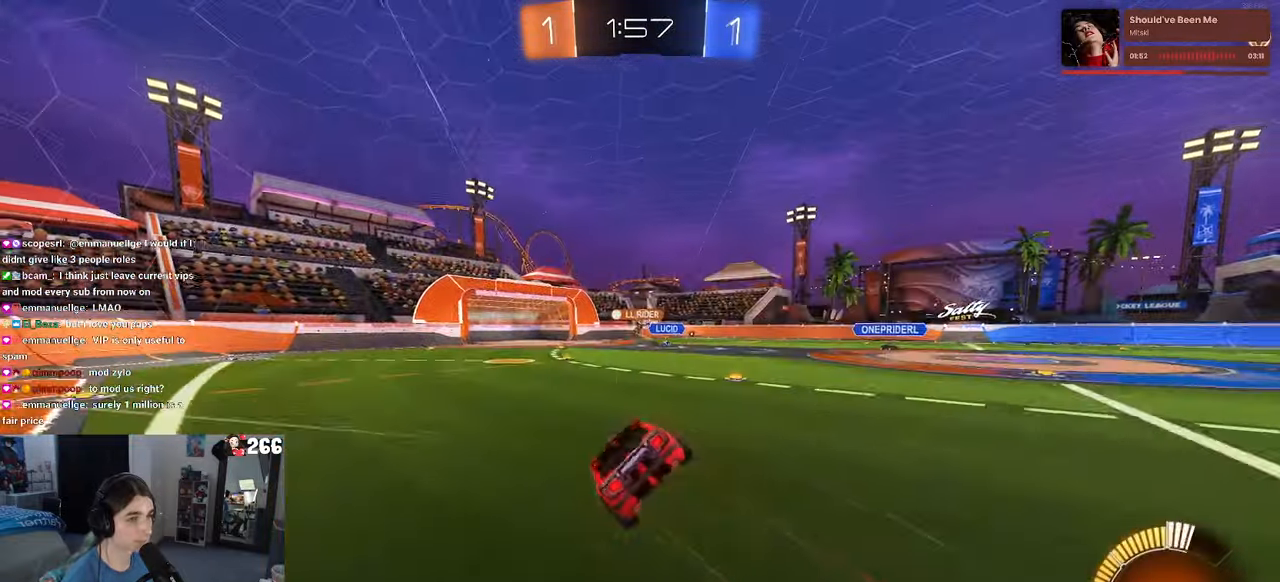
{"buttons": ["SQUARE", "R2"], "left_stick": "down-left", "right_stick": "center", "events": [[200, "R1", "up"]]}
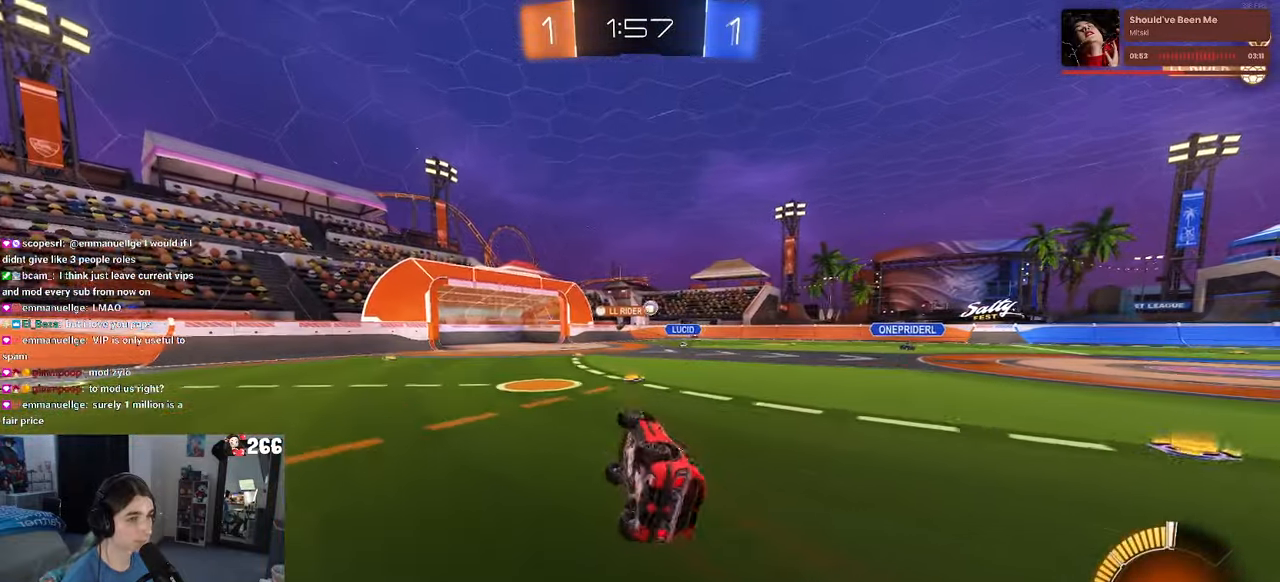
{"buttons": ["R2"], "left_stick": "left", "right_stick": "center", "events": [[200, "SQUARE", "up"], [267, "left_stick", "center"], [417, "left_stick", "left"]]}
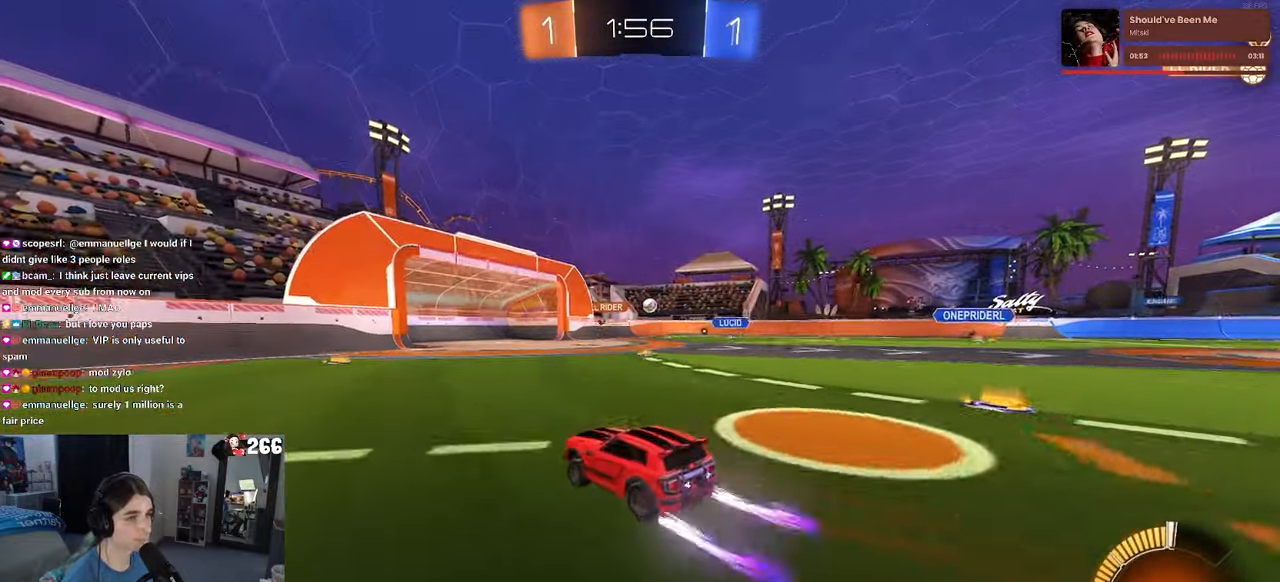
{"buttons": ["R2"], "left_stick": "right", "right_stick": "center", "events": [[84, "left_stick", "center"], [367, "left_stick", "right"]]}
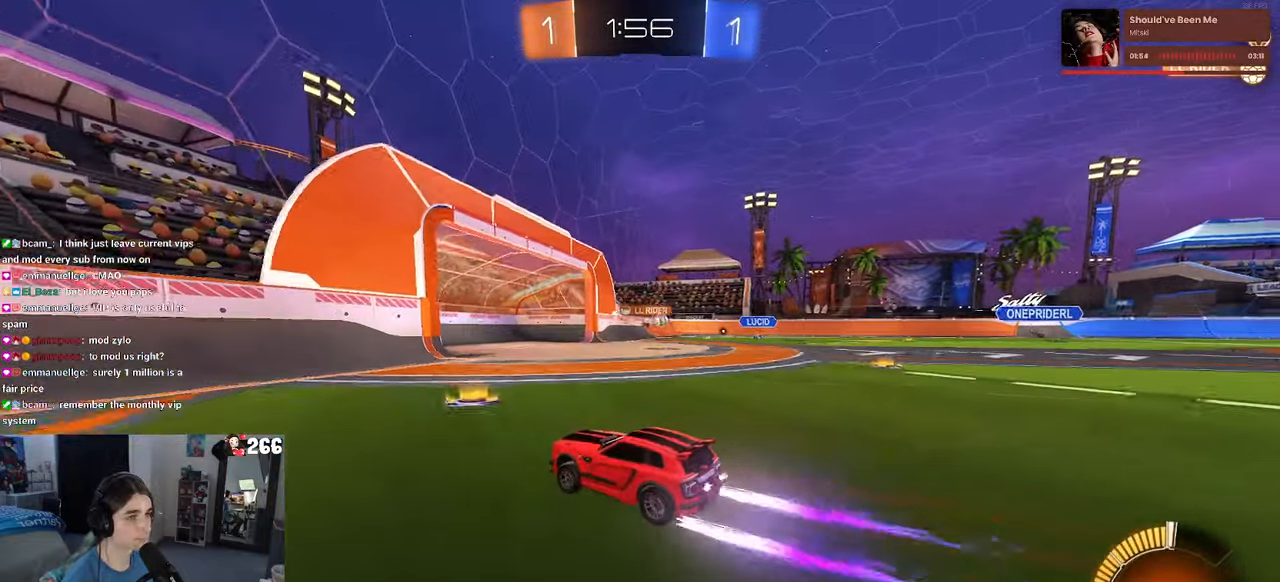
{"buttons": ["R2"], "left_stick": "right", "right_stick": "center", "events": []}
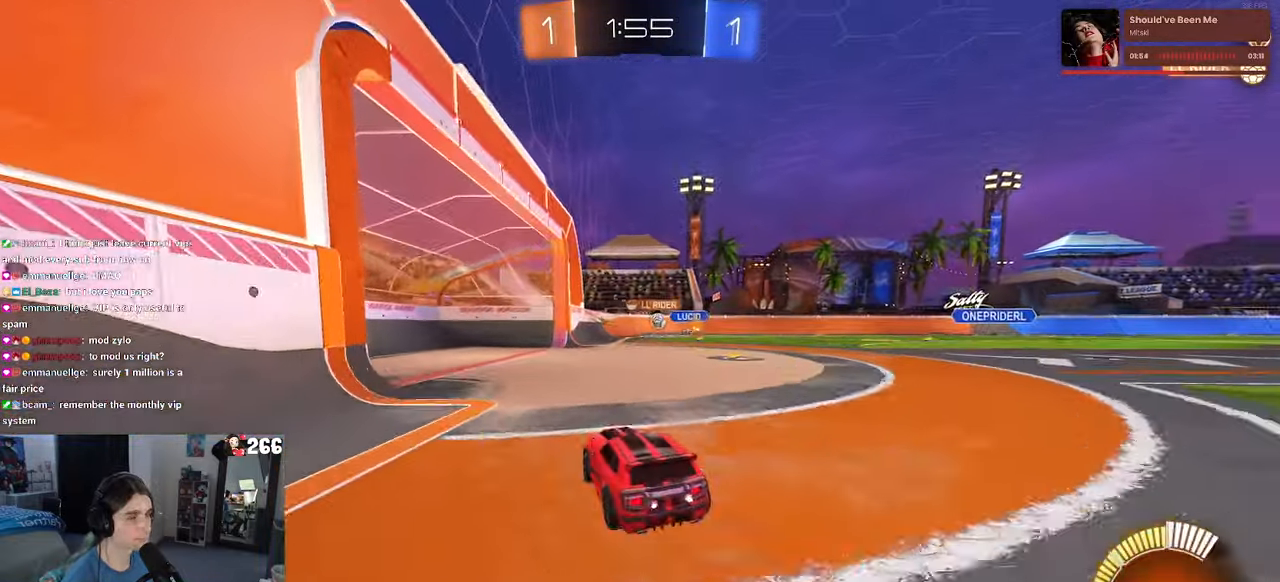
{"buttons": ["R2"], "left_stick": "center", "right_stick": "center", "events": [[167, "left_stick", "center"]]}
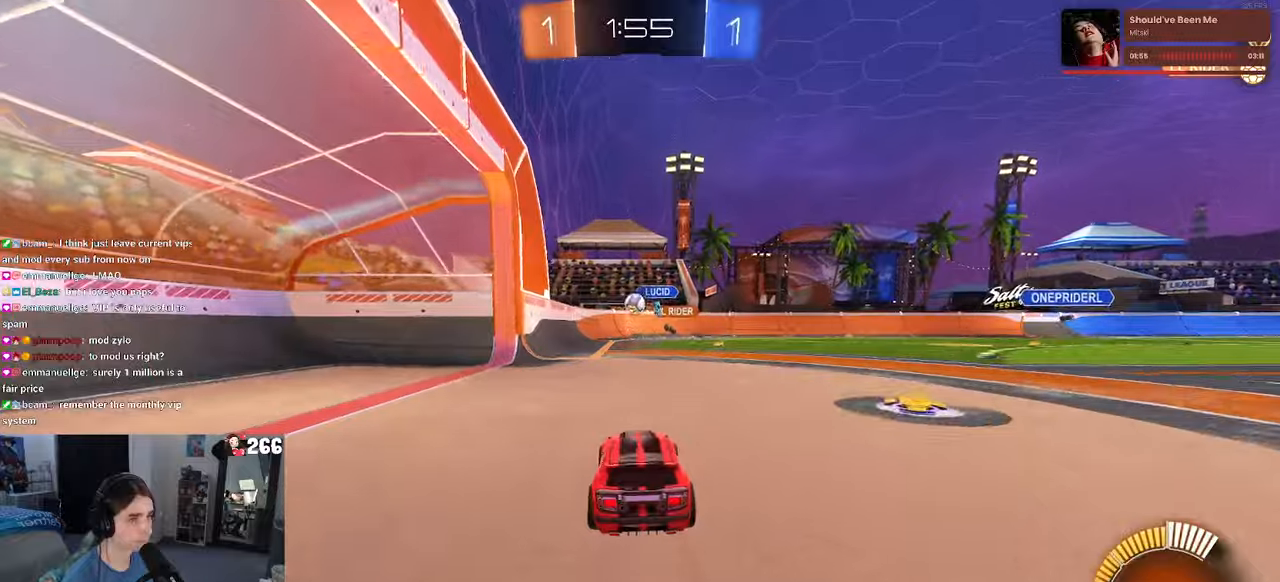
{"buttons": ["R2"], "left_stick": "center", "right_stick": "center", "events": [[116, "left_stick", "left"], [200, "left_stick", "center"], [216, "R1", "down"], [433, "R1", "up"]]}
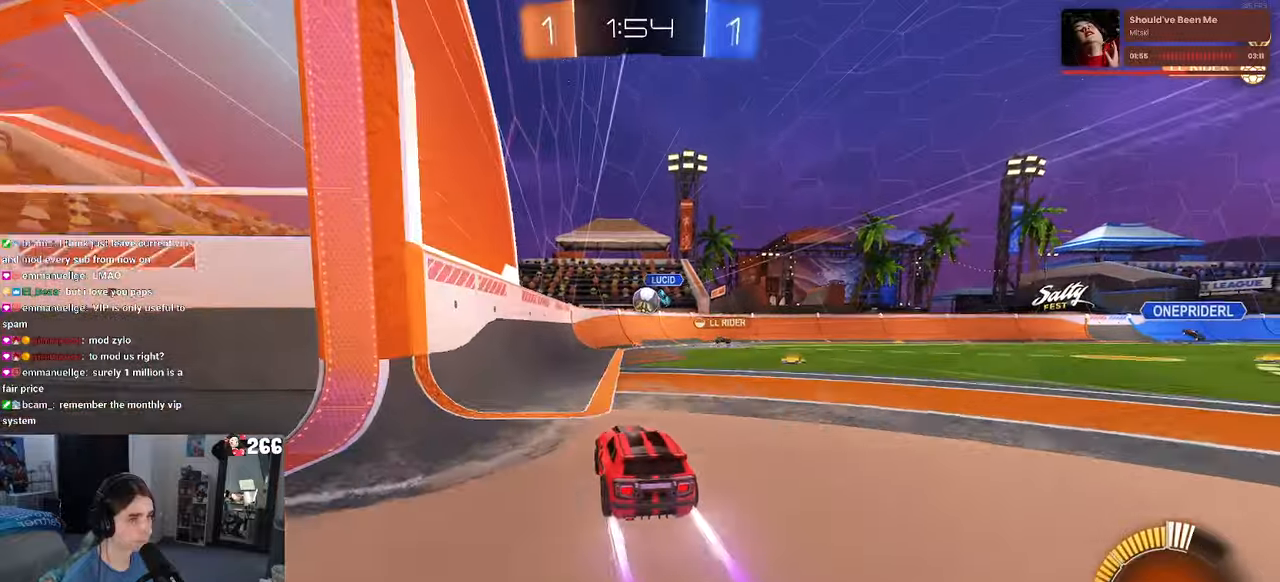
{"buttons": ["CROSS", "R2"], "left_stick": "down-right", "right_stick": "center", "events": [[83, "left_stick", "right"], [216, "left_stick", "center"], [350, "left_stick", "down-right"], [466, "CROSS", "down"]]}
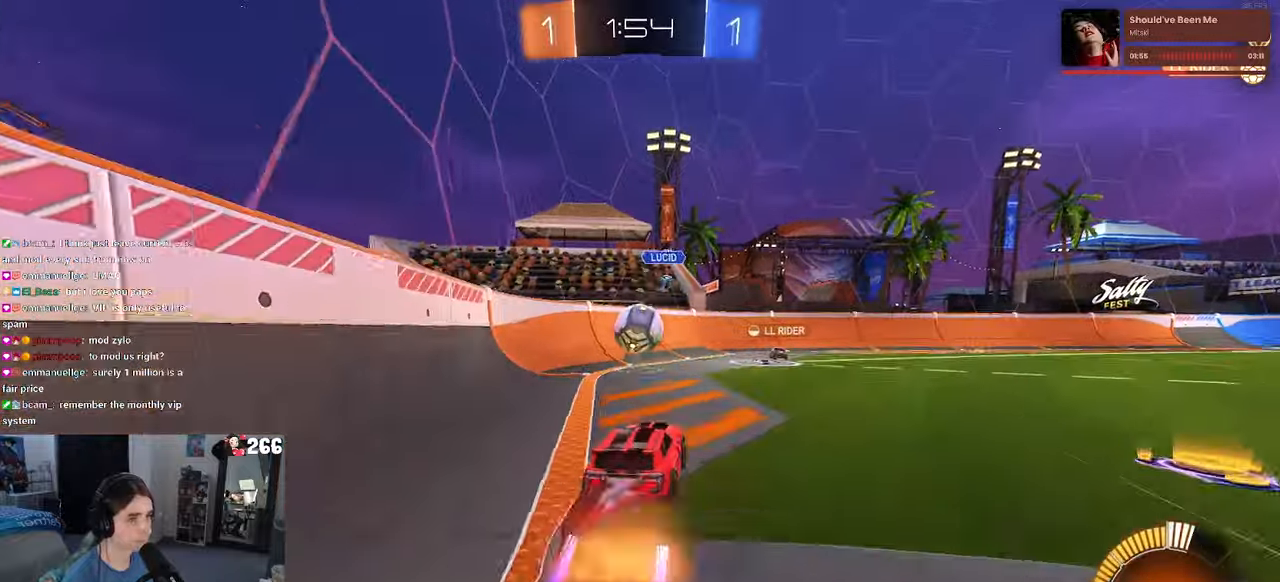
{"buttons": ["SQUARE", "R1", "R2"], "left_stick": "down-left", "right_stick": "center", "events": [[66, "left_stick", "down-left"], [116, "CROSS", "up"], [166, "left_stick", "up-left"], [250, "CROSS", "down"], [350, "SQUARE", "down"], [366, "CROSS", "up"], [400, "left_stick", "down-left"], [466, "R1", "down"]]}
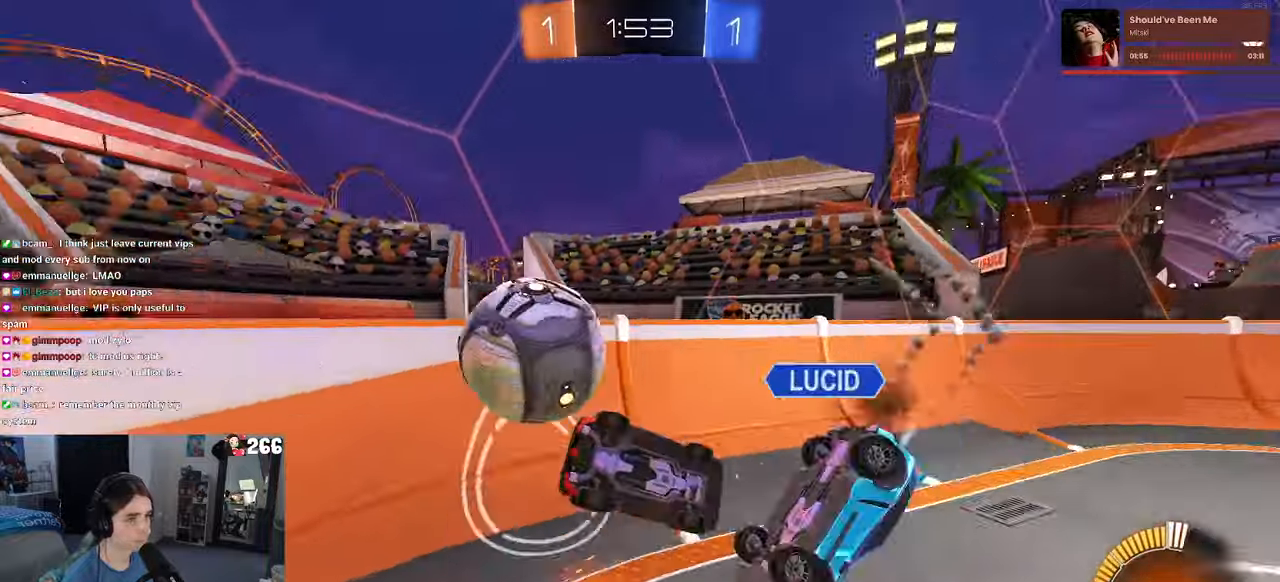
{"buttons": ["R2"], "left_stick": "down-right", "right_stick": "center", "events": [[300, "R1", "up"], [316, "SQUARE", "up"], [366, "left_stick", "down-right"]]}
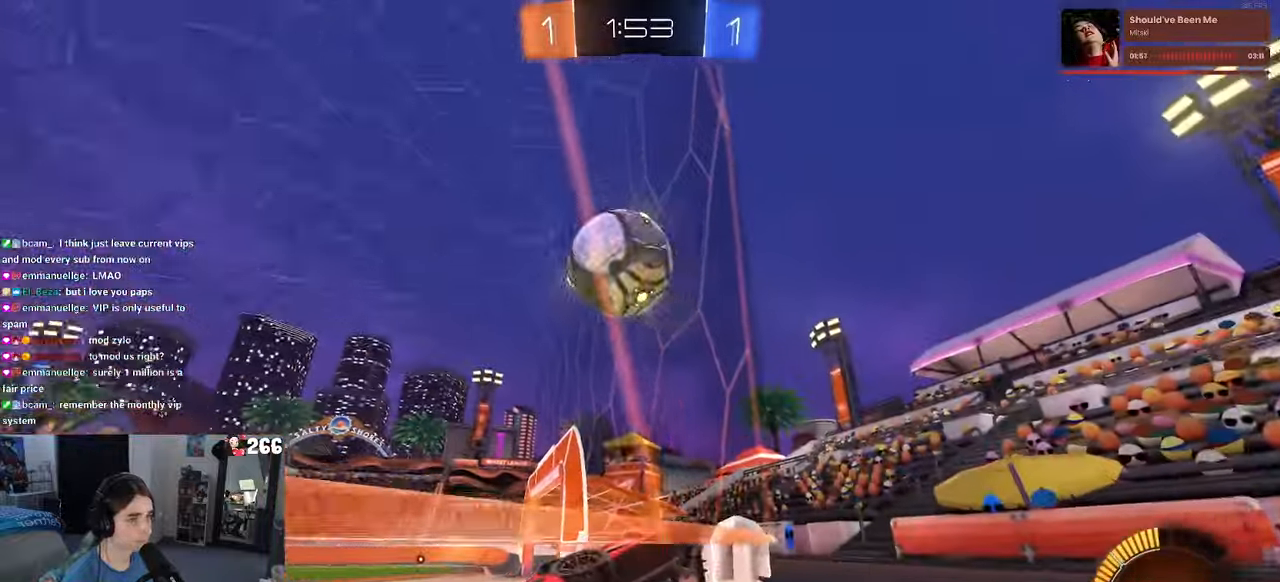
{"buttons": ["R2"], "left_stick": "left", "right_stick": "center", "events": [[66, "left_stick", "center"], [133, "left_stick", "left"], [316, "SQUARE", "down"], [466, "SQUARE", "up"]]}
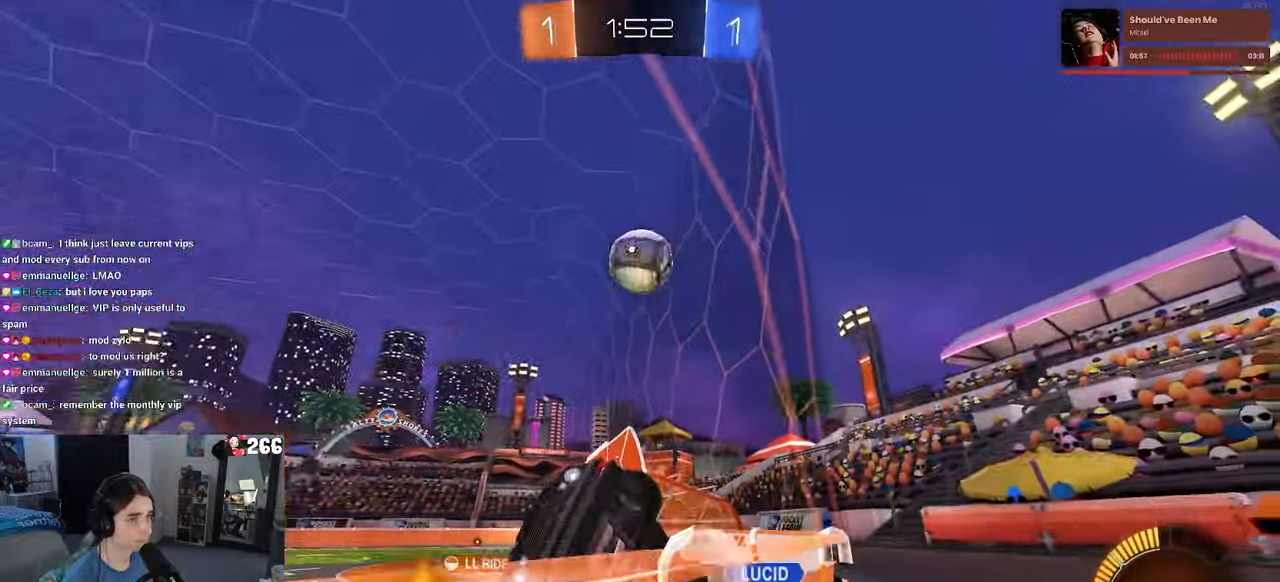
{"buttons": ["SQUARE", "R2"], "left_stick": "left", "right_stick": "center", "events": [[416, "SQUARE", "down"]]}
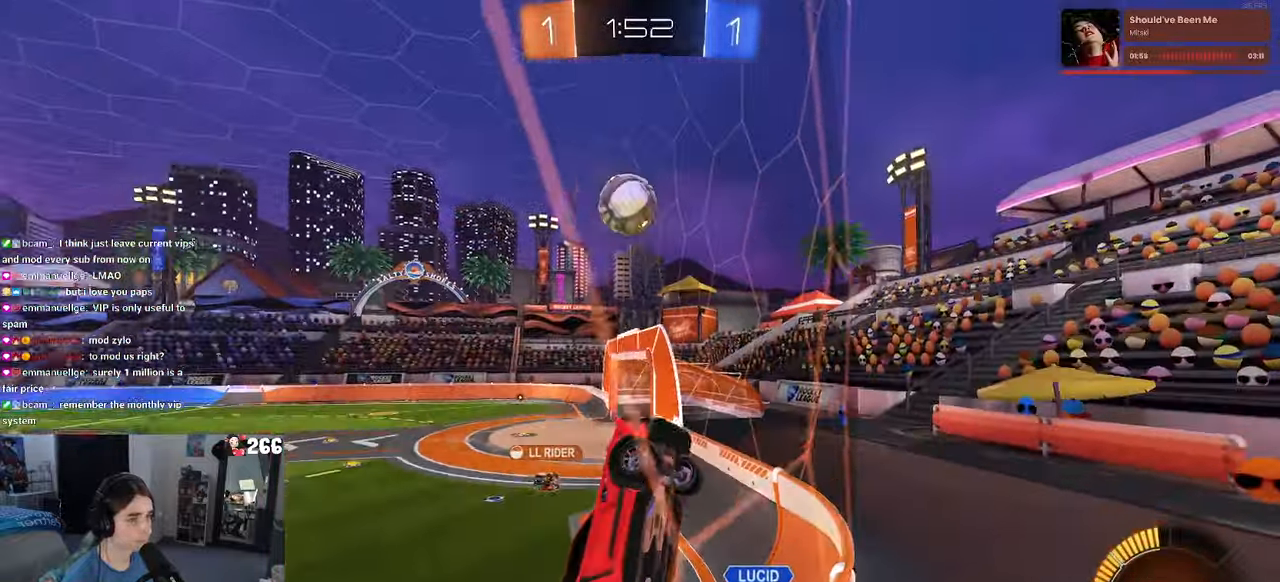
{"buttons": ["SQUARE", "R2"], "left_stick": "left", "right_stick": "center", "events": [[100, "SQUARE", "up"], [466, "SQUARE", "down"]]}
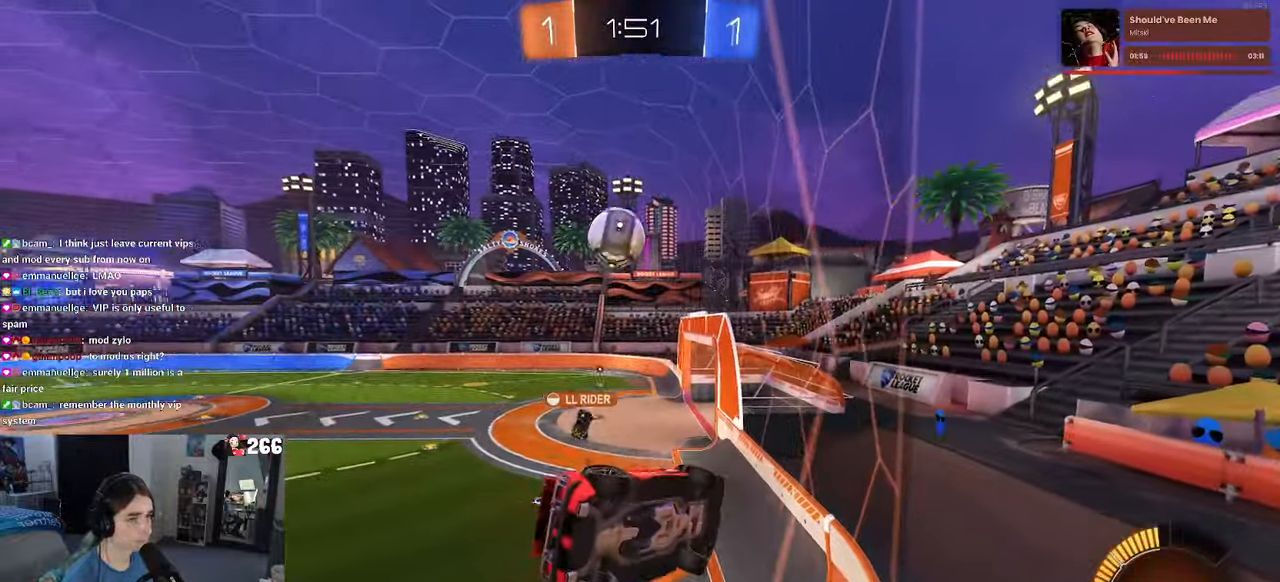
{"buttons": ["R2"], "left_stick": "center", "right_stick": "center", "events": [[200, "SQUARE", "up"], [333, "left_stick", "center"]]}
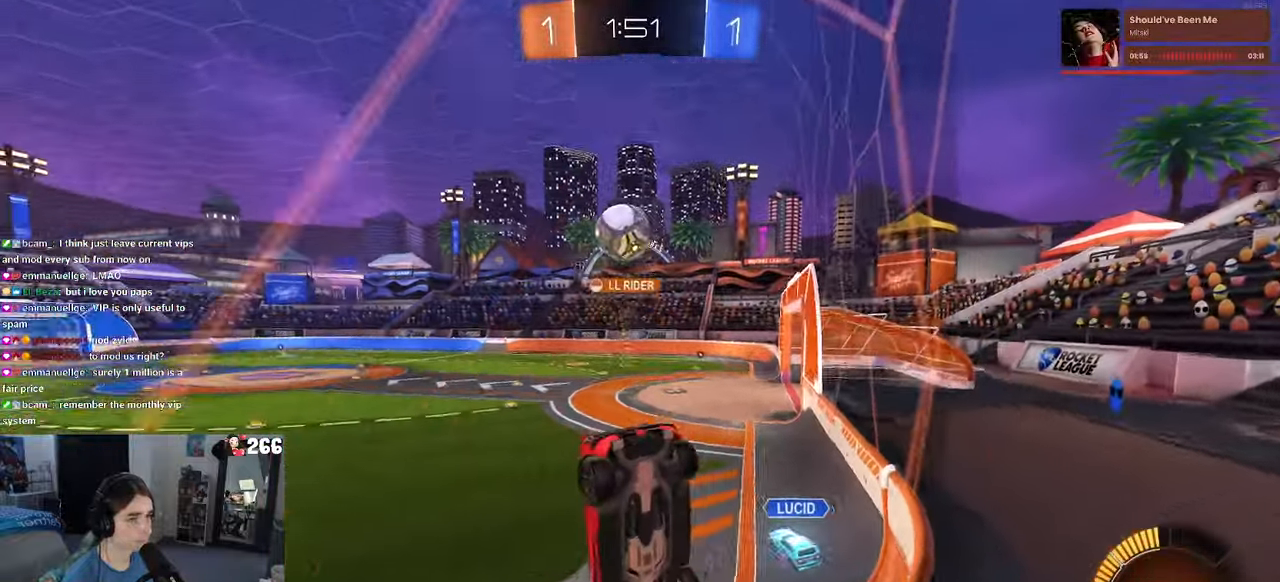
{"buttons": ["R2"], "left_stick": "left", "right_stick": "center", "events": [[66, "left_stick", "left"], [116, "R2", "up"], [133, "L2", "down"], [283, "R2", "down"], [416, "L2", "up"]]}
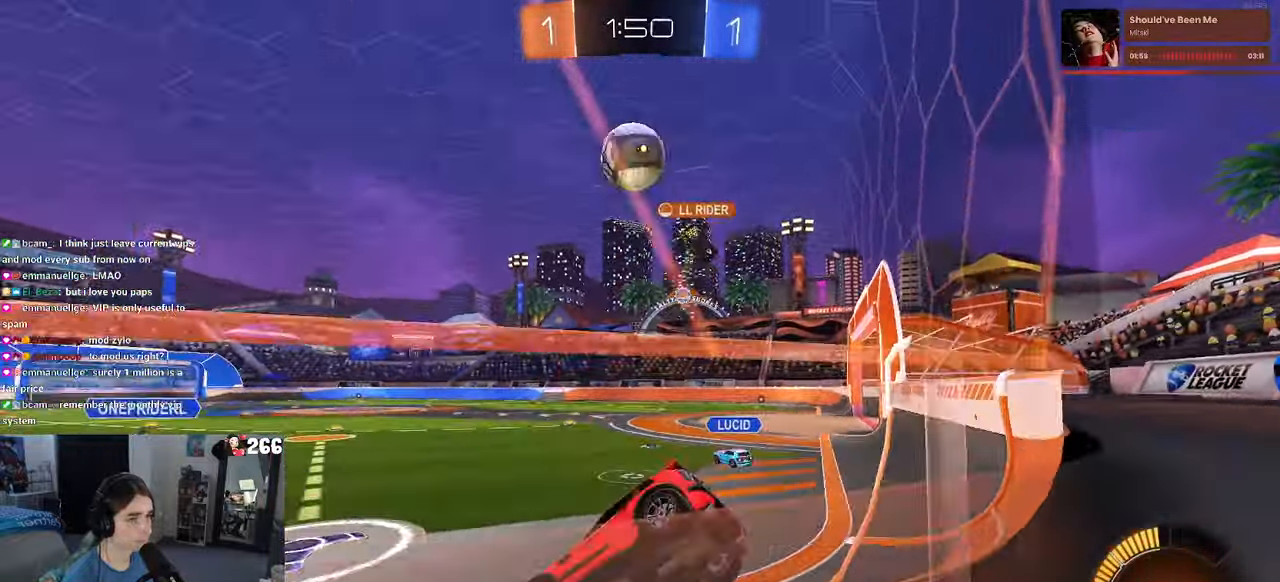
{"buttons": [], "left_stick": "left", "right_stick": "center", "events": [[383, "R2", "up"]]}
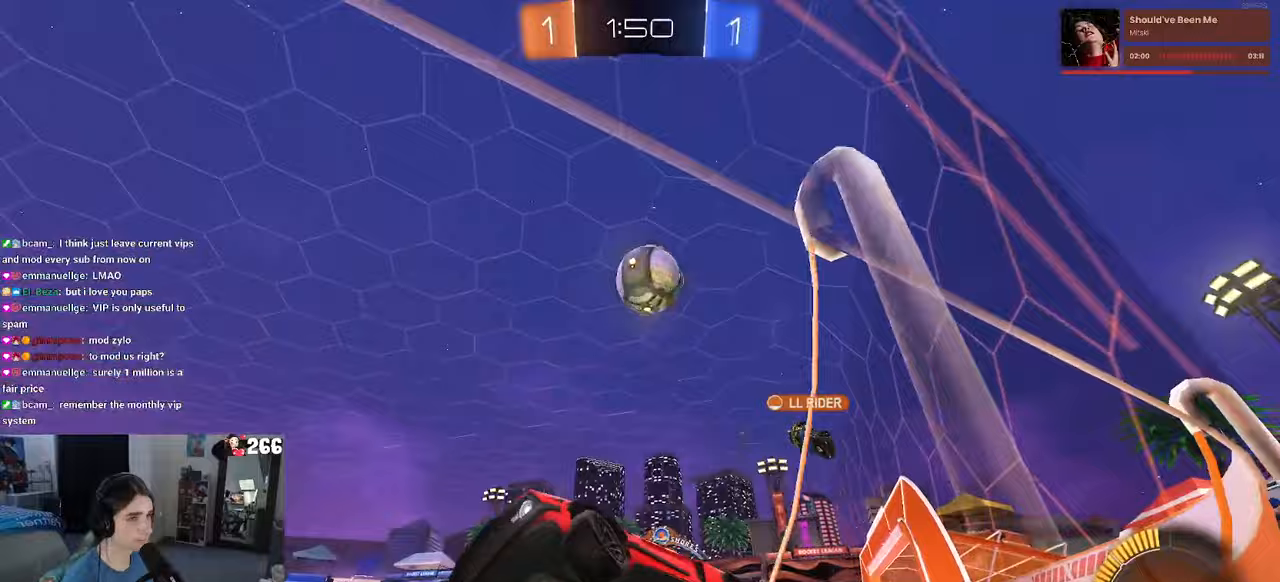
{"buttons": ["R2"], "left_stick": "center", "right_stick": "center", "events": [[217, "R2", "down"], [367, "left_stick", "center"], [417, "left_stick", "right"], [483, "left_stick", "center"]]}
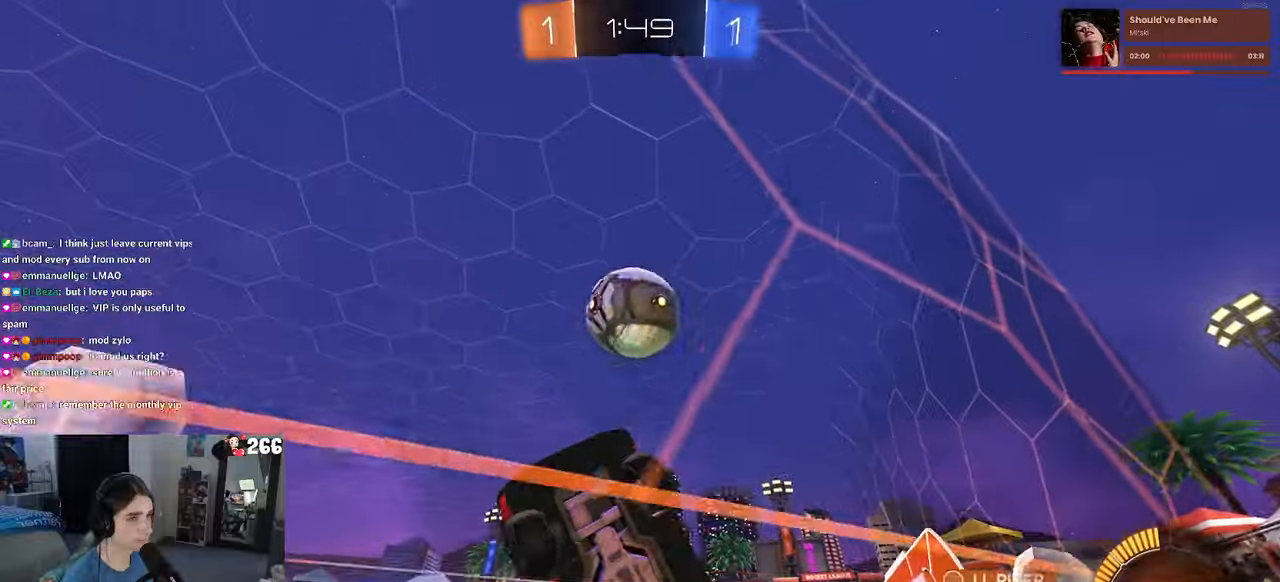
{"buttons": ["R1", "R2"], "left_stick": "right", "right_stick": "center", "events": [[17, "R2", "up"], [83, "left_stick", "right"], [217, "left_stick", "center"], [317, "R2", "down"], [317, "left_stick", "right"], [417, "R1", "down"]]}
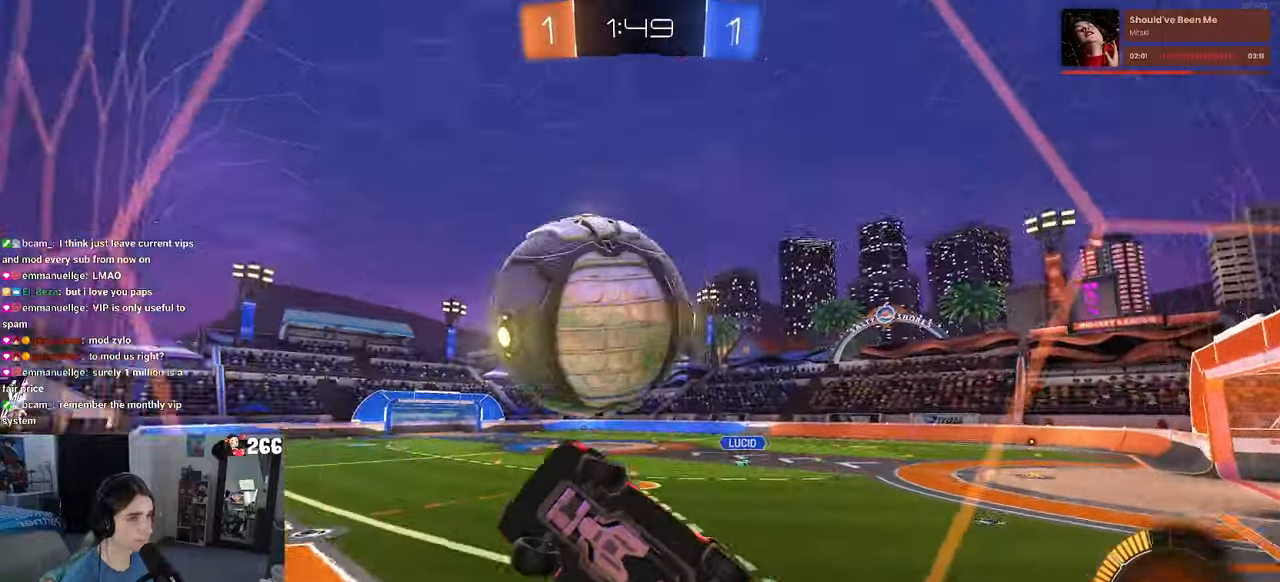
{"buttons": ["R2"], "left_stick": "right", "right_stick": "center", "events": [[400, "R1", "up"]]}
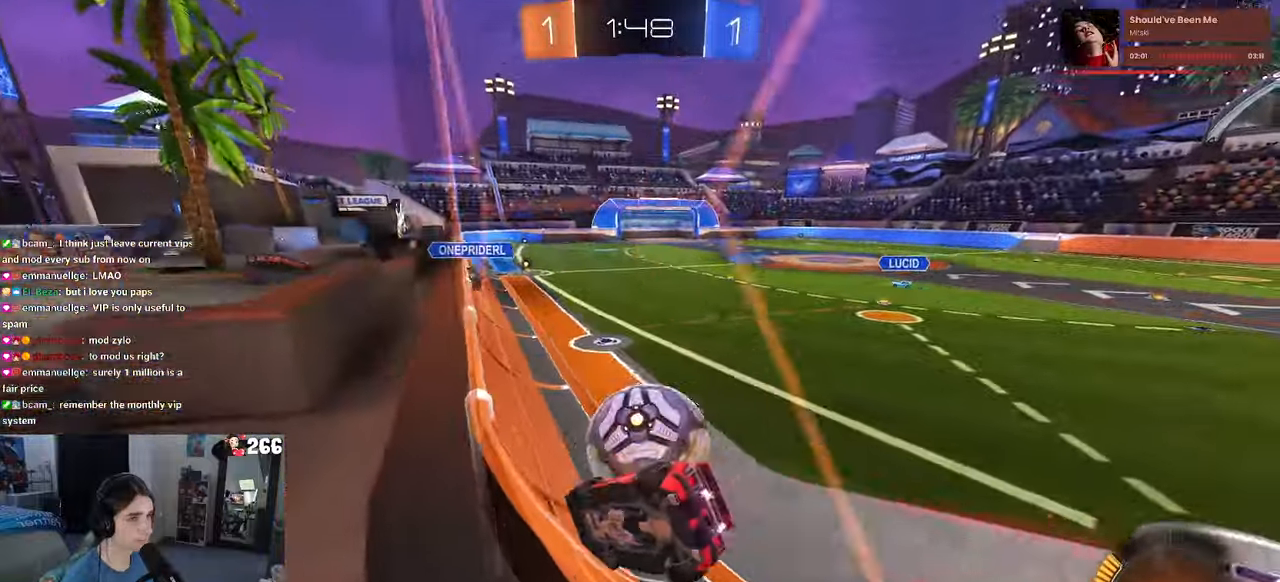
{"buttons": ["TRIANGLE", "R2"], "left_stick": "left", "right_stick": "center", "events": [[200, "left_stick", "center"], [267, "left_stick", "left"], [417, "left_stick", "center"], [467, "TRIANGLE", "down"], [500, "left_stick", "left"]]}
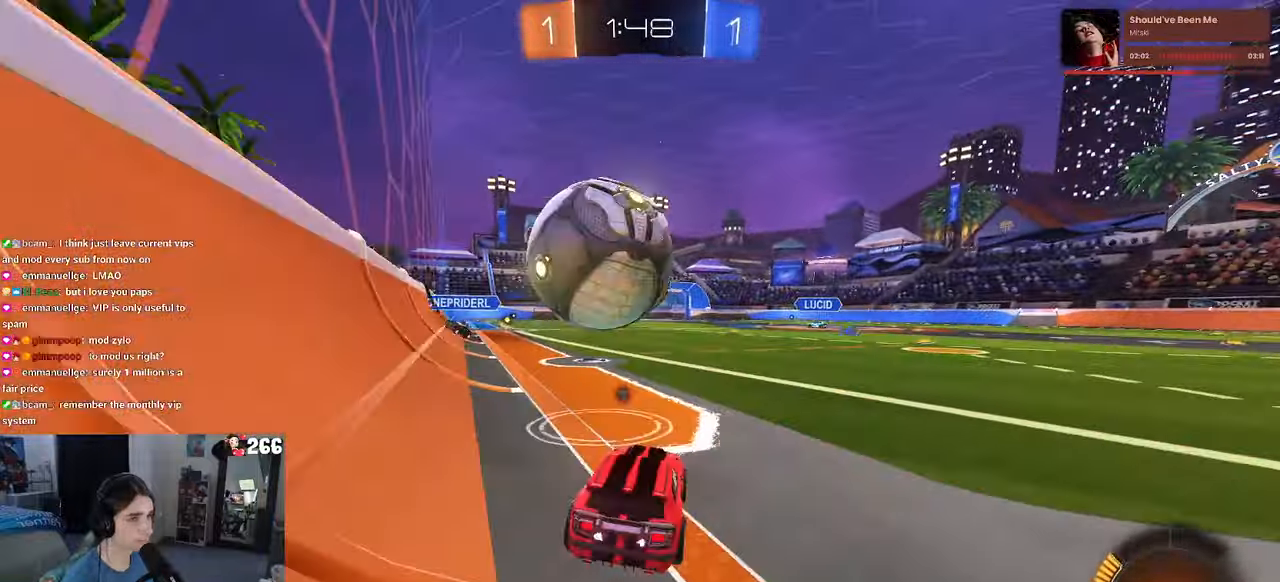
{"buttons": ["R2"], "left_stick": "up", "right_stick": "center", "events": [[33, "TRIANGLE", "up"], [133, "left_stick", "center"], [167, "R2", "up"], [333, "left_stick", "right"], [367, "L2", "down"], [433, "R2", "down"], [467, "L2", "up"], [483, "left_stick", "up"]]}
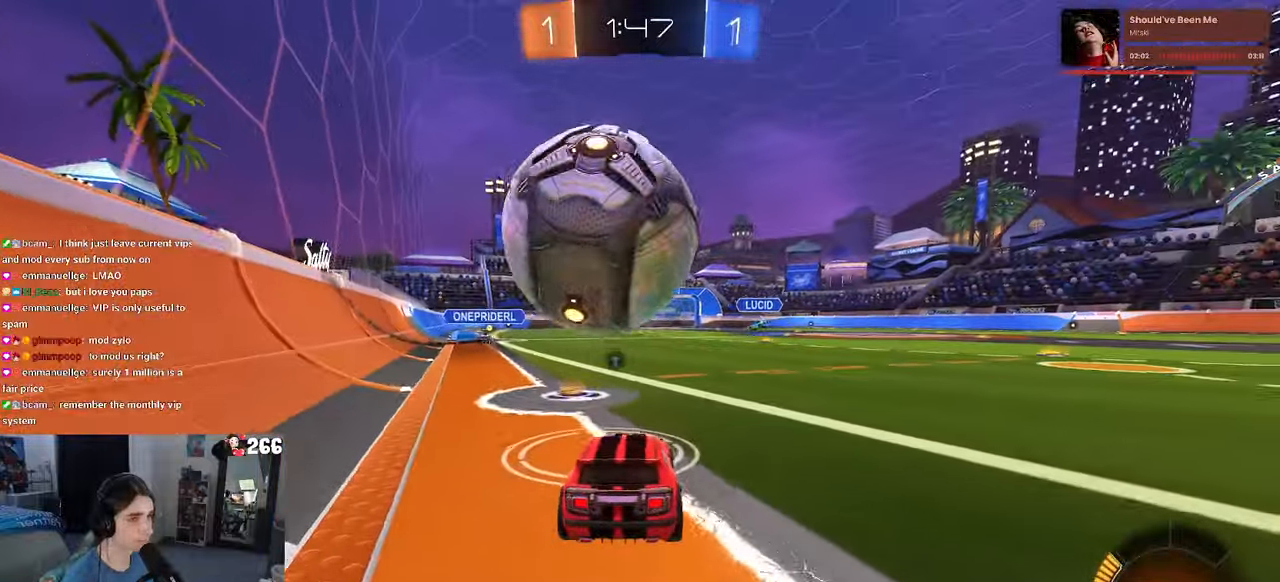
{"buttons": ["R1", "R2"], "left_stick": "center", "right_stick": "center", "events": [[33, "left_stick", "left"], [83, "R1", "down"], [133, "left_stick", "center"]]}
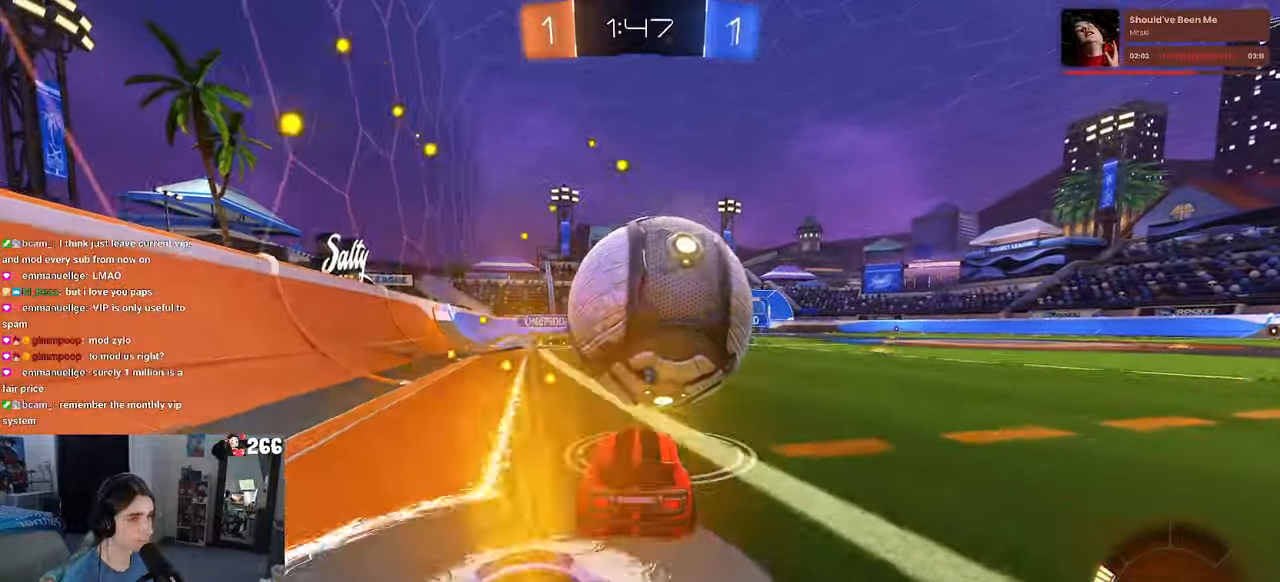
{"buttons": ["R2"], "left_stick": "center", "right_stick": "center", "events": [[133, "left_stick", "right"], [183, "left_stick", "center"], [350, "left_stick", "right"], [483, "left_stick", "center"], [500, "R1", "up"]]}
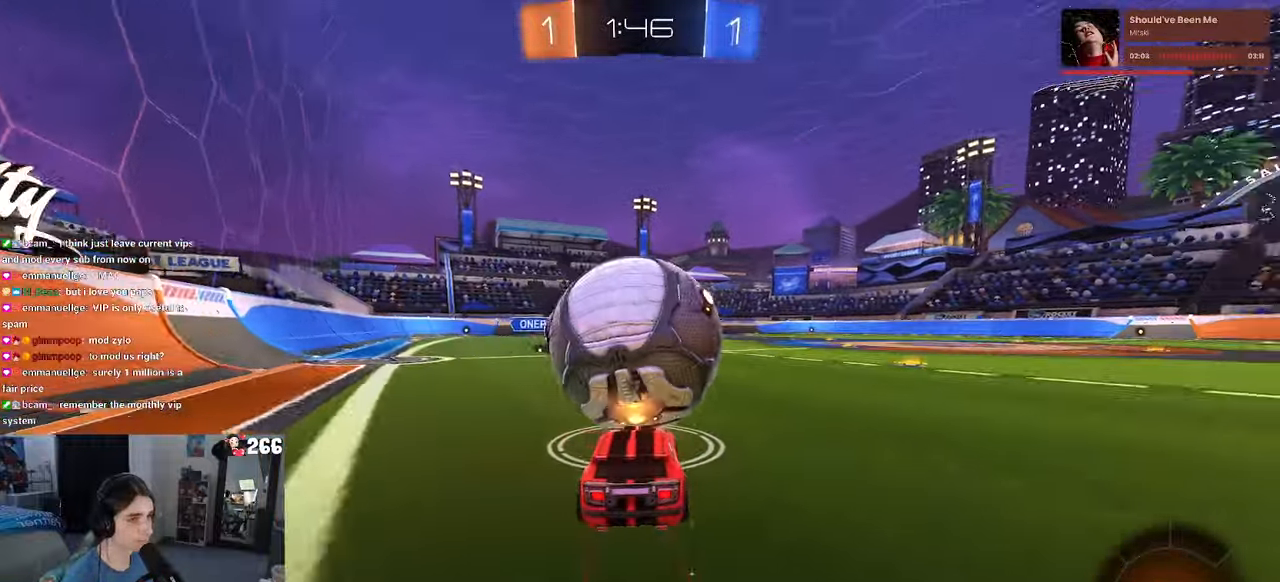
{"buttons": ["R1", "R2"], "left_stick": "right", "right_stick": "center", "events": [[50, "left_stick", "left"], [150, "left_stick", "center"], [217, "R1", "down"], [483, "left_stick", "right"]]}
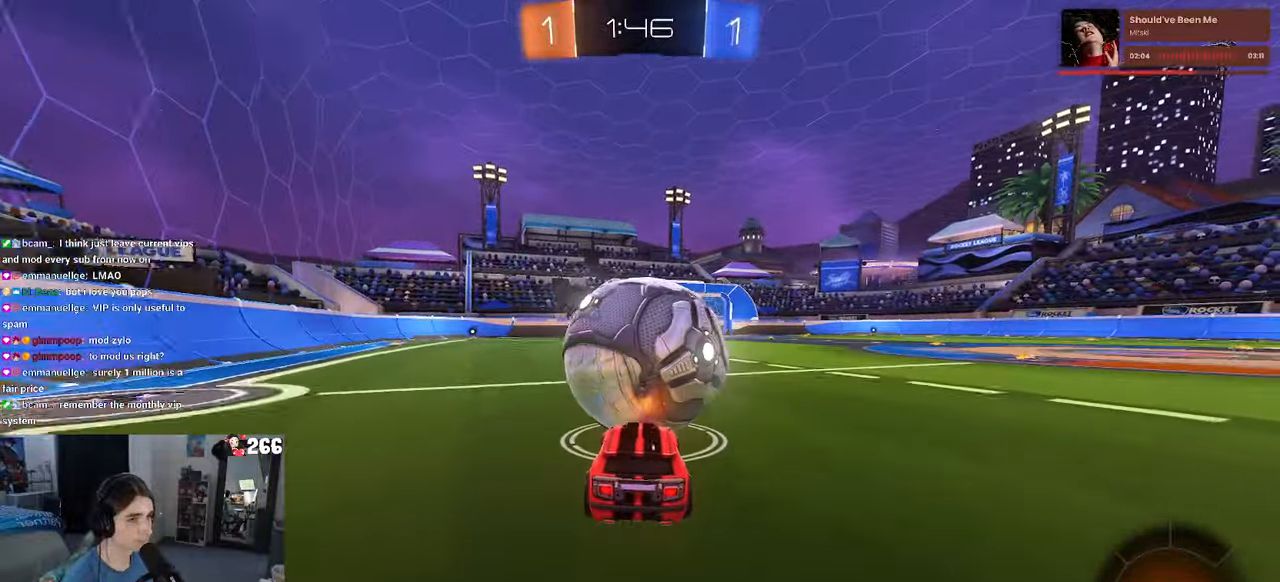
{"buttons": ["R2"], "left_stick": "center", "right_stick": "center", "events": [[67, "R1", "up"], [67, "left_stick", "center"], [150, "left_stick", "left"], [233, "CROSS", "down"], [233, "left_stick", "center"], [300, "CROSS", "up"]]}
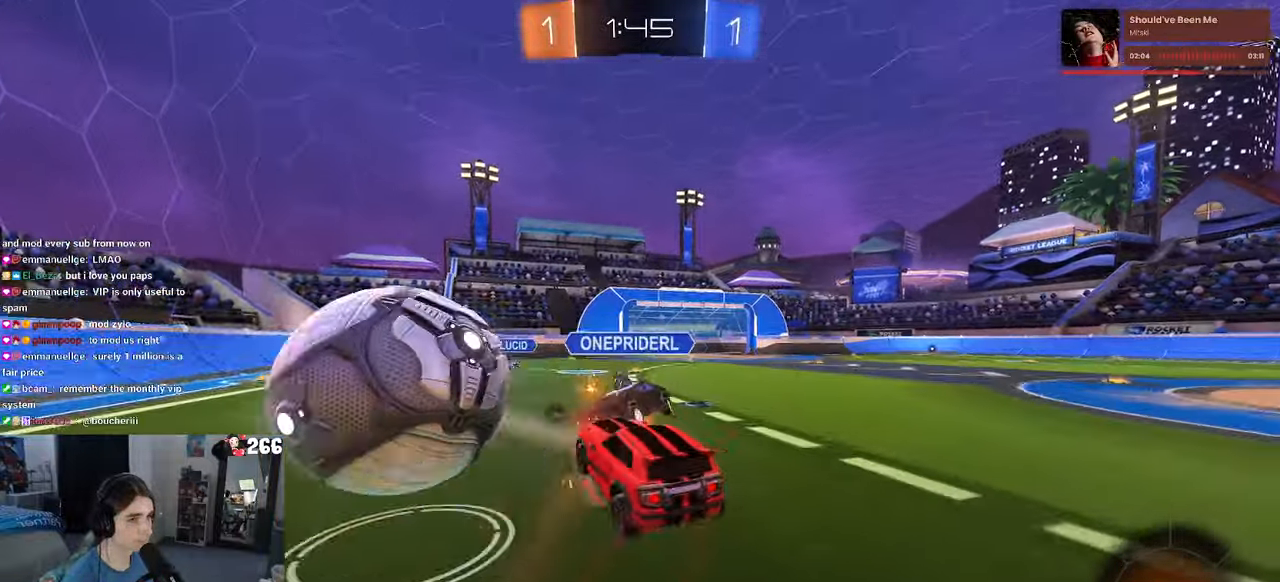
{"buttons": ["R2"], "left_stick": "right", "right_stick": "center", "events": [[167, "left_stick", "up-left"], [300, "TRIANGLE", "down"], [317, "left_stick", "right"], [367, "TRIANGLE", "up"]]}
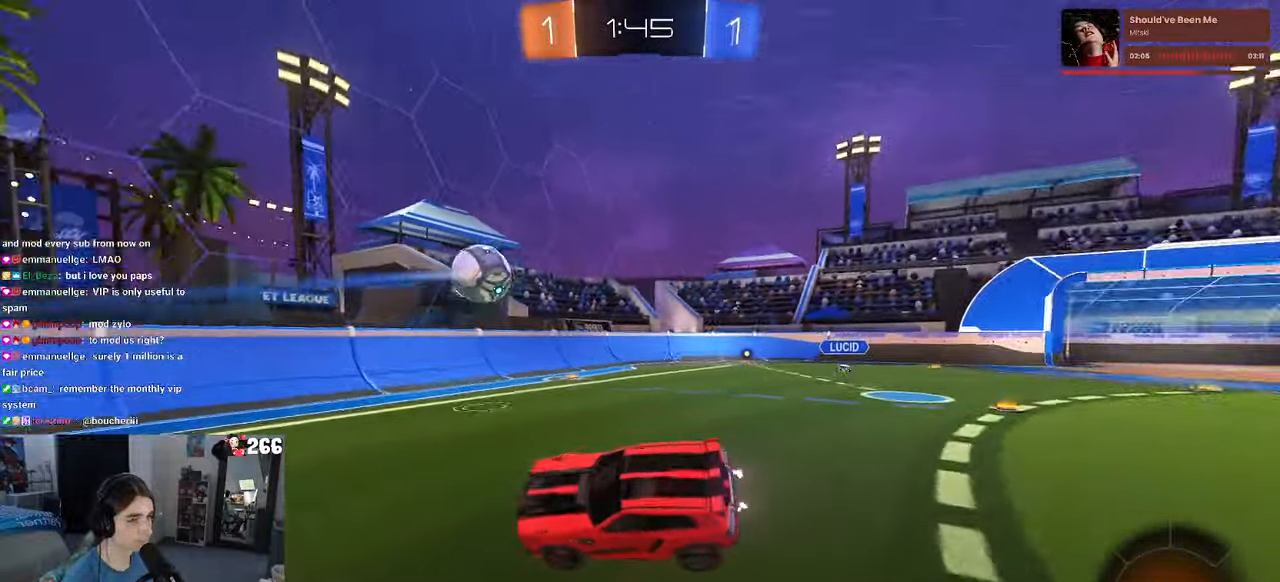
{"buttons": ["SQUARE", "R2"], "left_stick": "center", "right_stick": "center", "events": [[300, "SQUARE", "down"], [350, "left_stick", "center"]]}
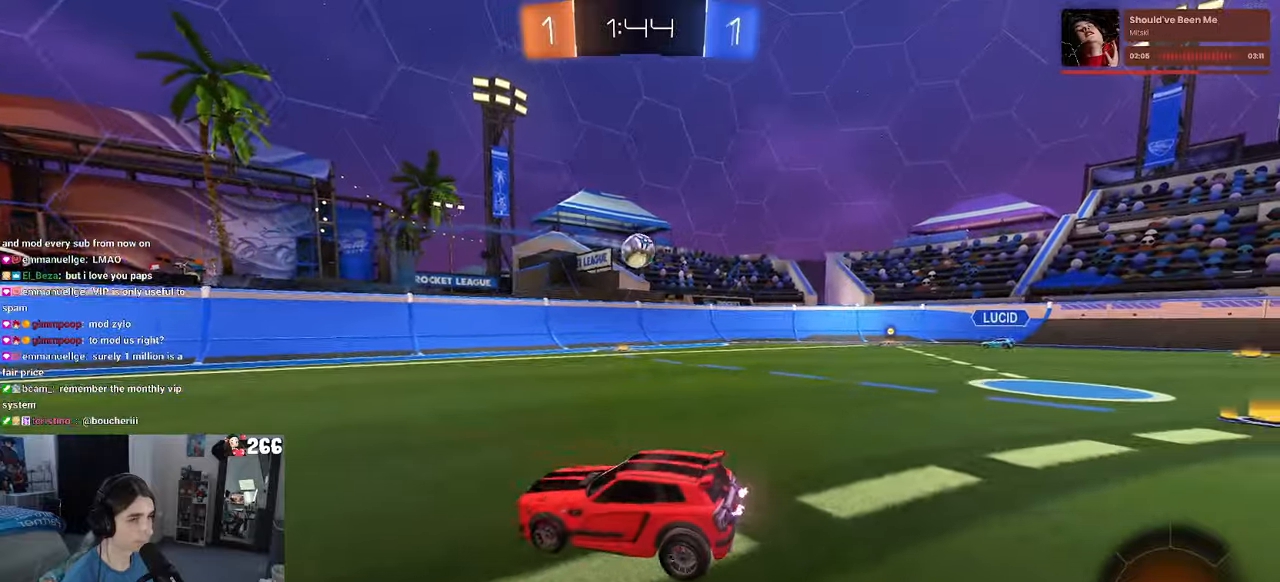
{"buttons": ["R2"], "left_stick": "right", "right_stick": "center", "events": [[17, "R2", "up"], [17, "left_stick", "down-right"], [34, "CROSS", "down"], [34, "L2", "down"], [67, "SQUARE", "up"], [100, "CROSS", "up"], [217, "L2", "up"], [217, "left_stick", "right"], [300, "R2", "down"]]}